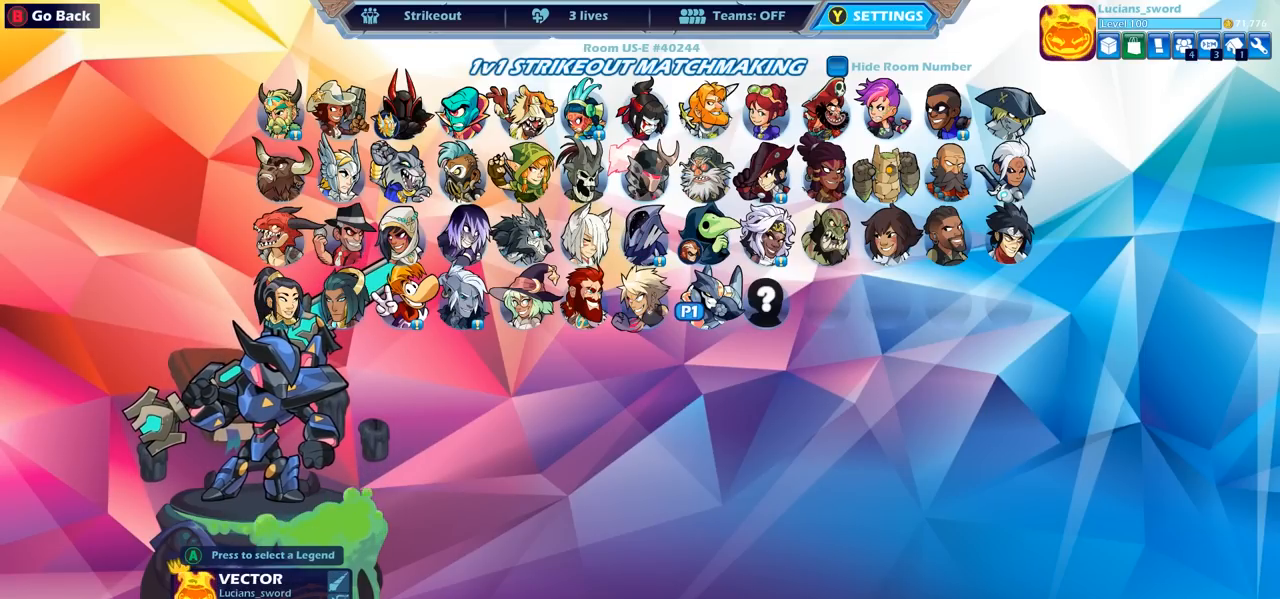
Gameplay with a controller (PlayStation layout); each line is a JSON object with the inputs held at the frame after it. "events" lists button and stick changes between this image and that frame as [ms after this image, input, new state], when the widget could be followed in between.
{"buttons": [], "left_stick": "center", "right_stick": "center", "events": []}
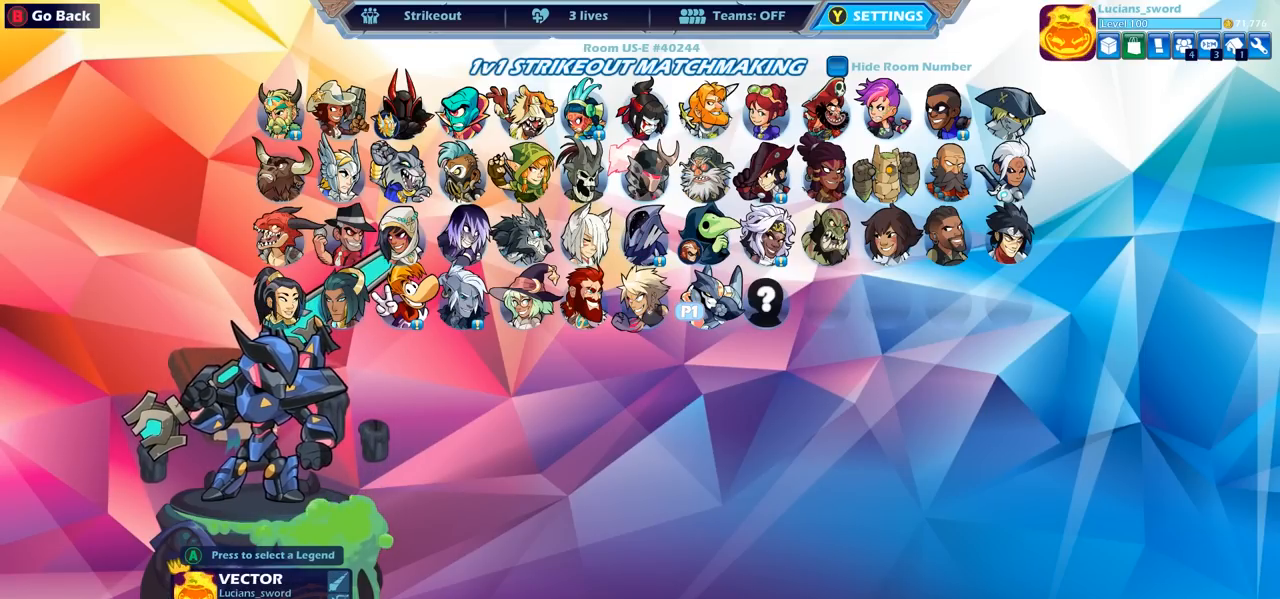
{"buttons": ["DPAD_UP"], "left_stick": "center", "right_stick": "center", "events": [[133, "DPAD_UP", "down"], [233, "DPAD_UP", "up"], [317, "DPAD_UP", "down"], [417, "DPAD_UP", "up"], [483, "DPAD_UP", "down"]]}
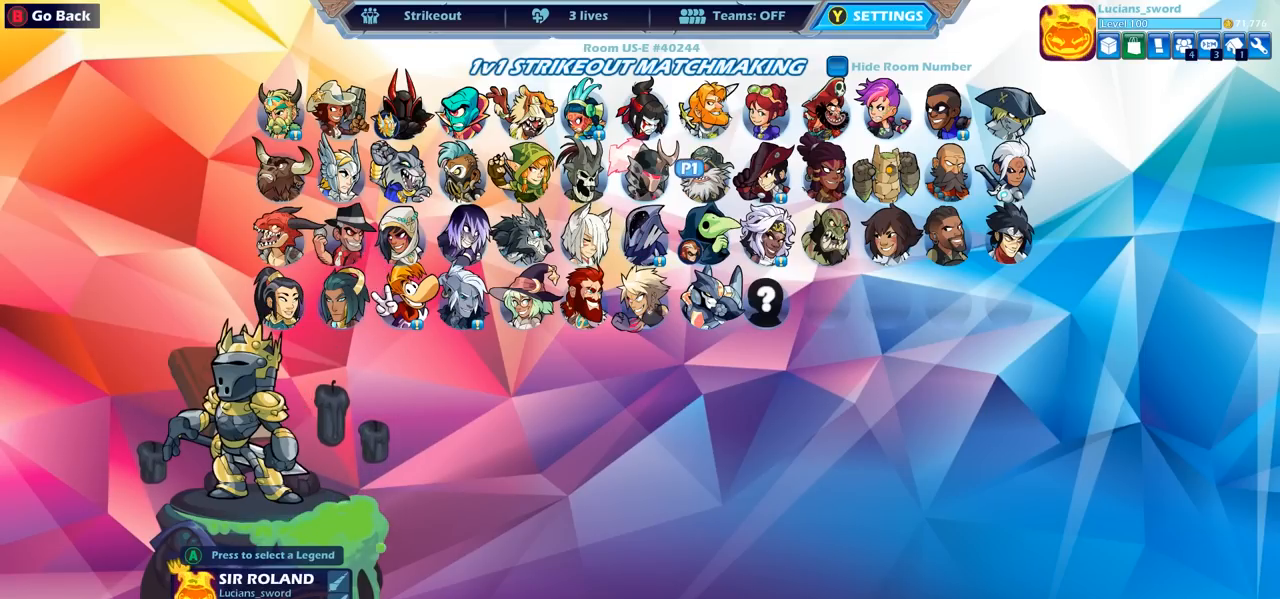
{"buttons": [], "left_stick": "center", "right_stick": "center", "events": [[83, "DPAD_UP", "up"], [383, "DPAD_LEFT", "down"], [483, "DPAD_LEFT", "up"]]}
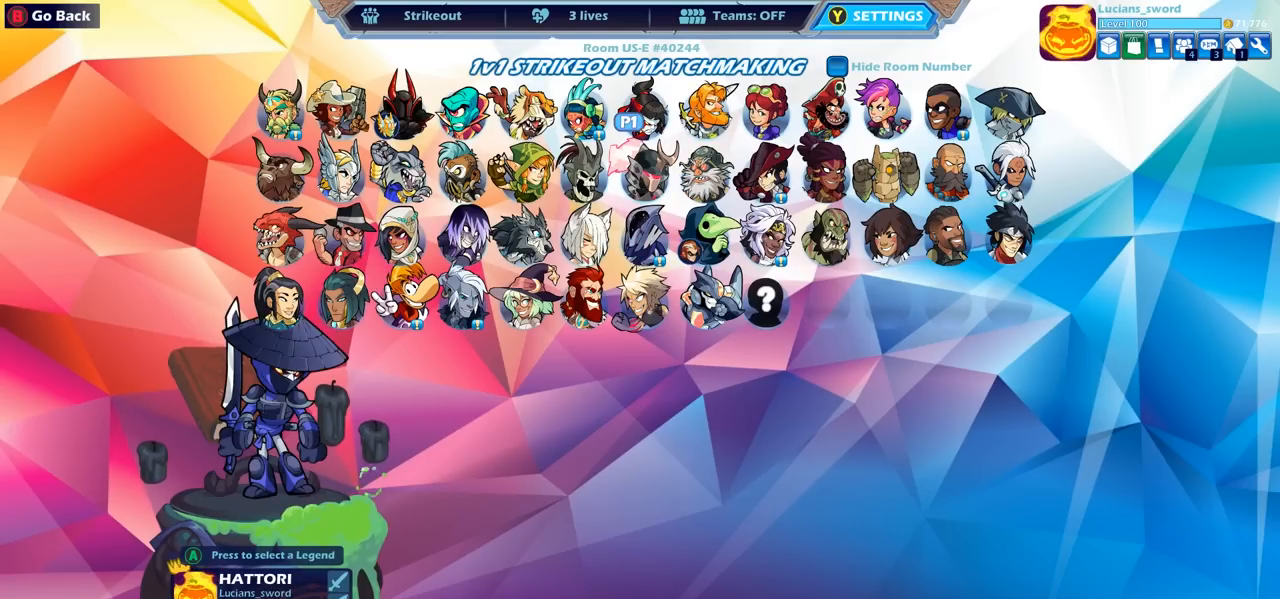
{"buttons": [], "left_stick": "center", "right_stick": "center", "events": [[133, "DPAD_LEFT", "down"], [233, "DPAD_LEFT", "up"], [367, "DPAD_LEFT", "down"], [433, "DPAD_LEFT", "up"]]}
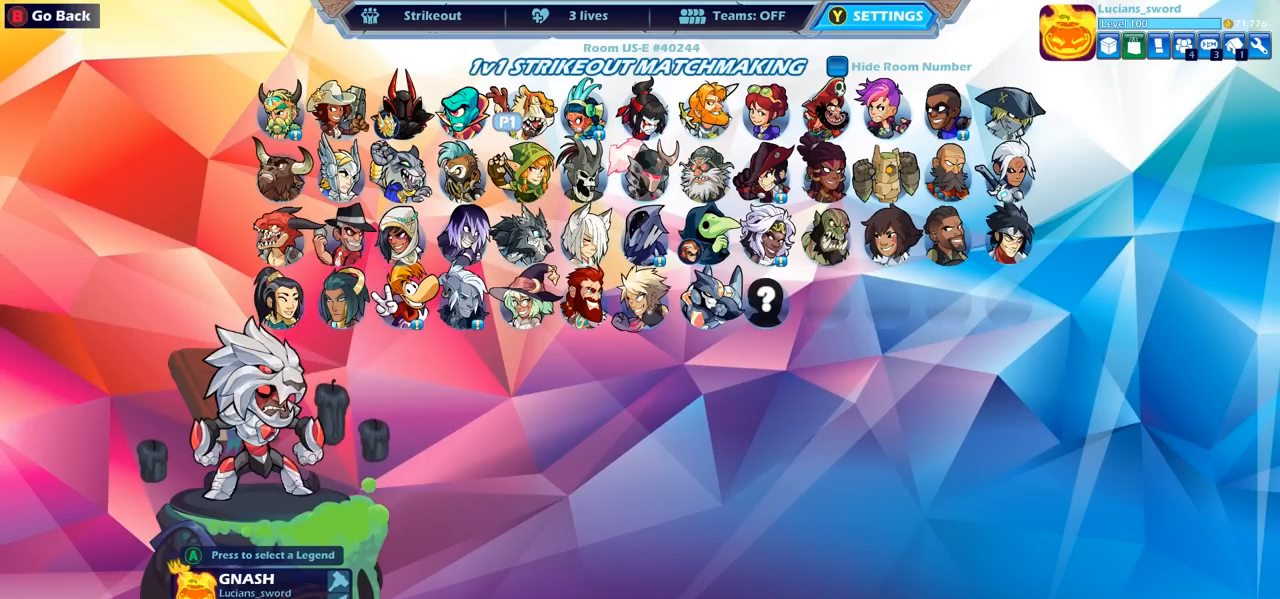
{"buttons": ["DPAD_LEFT"], "left_stick": "center", "right_stick": "center", "events": [[50, "DPAD_LEFT", "down"], [150, "DPAD_LEFT", "up"], [267, "DPAD_LEFT", "down"], [333, "DPAD_LEFT", "up"], [433, "DPAD_LEFT", "down"]]}
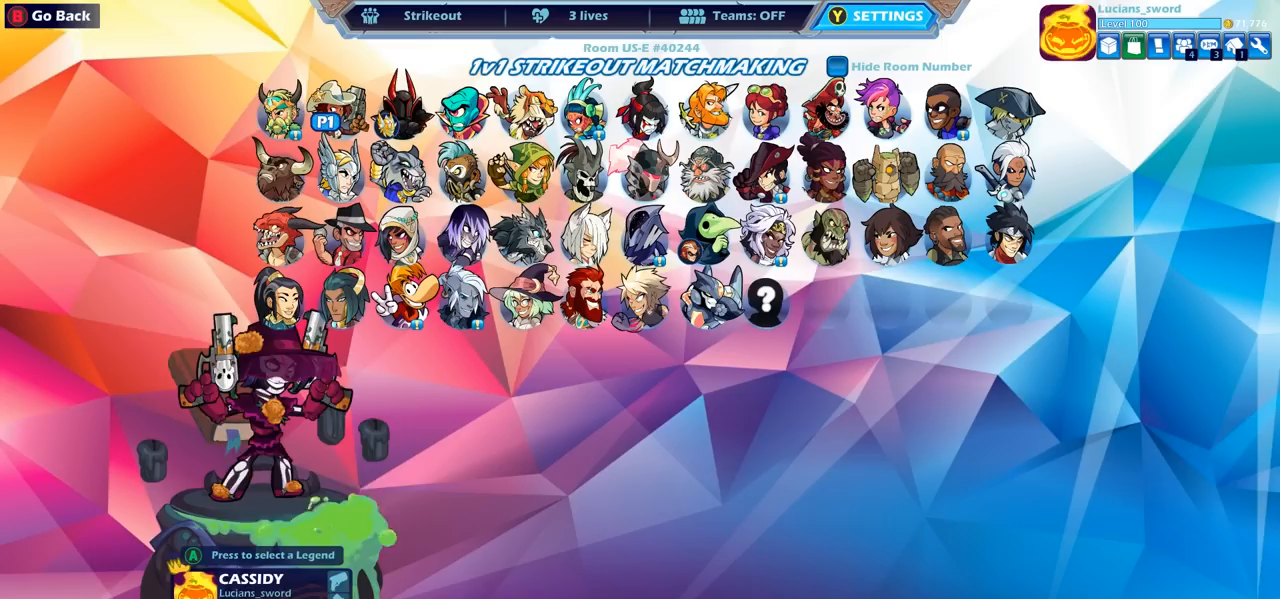
{"buttons": [], "left_stick": "center", "right_stick": "center", "events": [[17, "DPAD_LEFT", "up"], [100, "DPAD_LEFT", "down"], [183, "DPAD_LEFT", "up"], [417, "DPAD_RIGHT", "down"], [483, "DPAD_RIGHT", "up"]]}
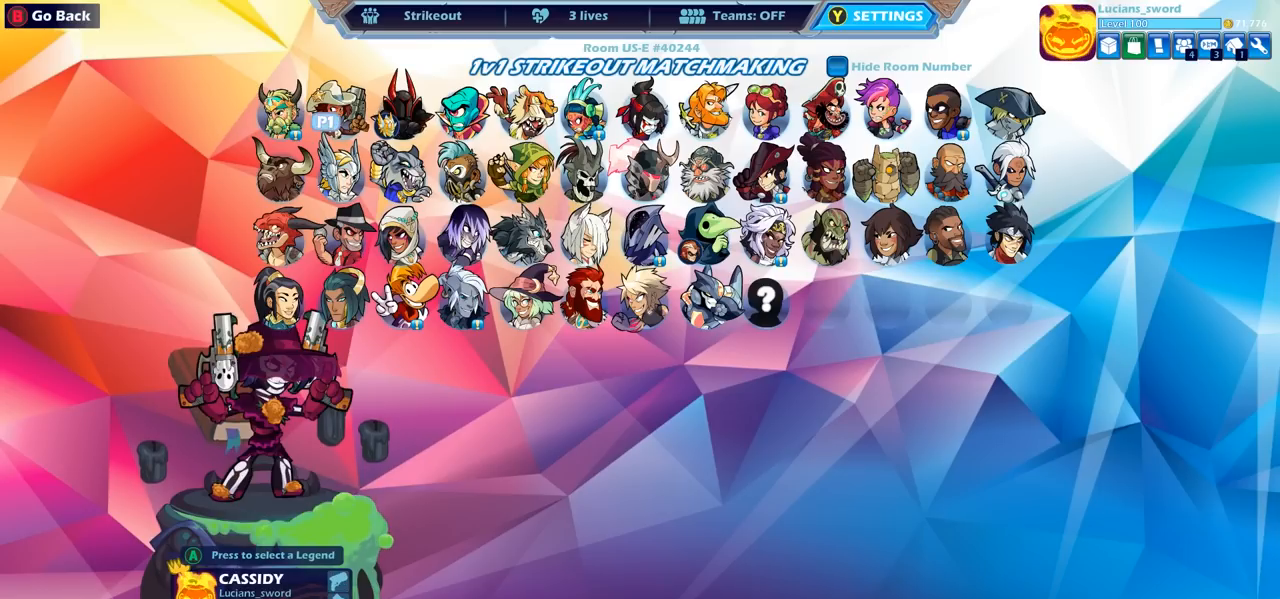
{"buttons": ["DPAD_RIGHT"], "left_stick": "center", "right_stick": "center", "events": [[150, "DPAD_RIGHT", "down"], [250, "DPAD_RIGHT", "up"], [417, "DPAD_RIGHT", "down"]]}
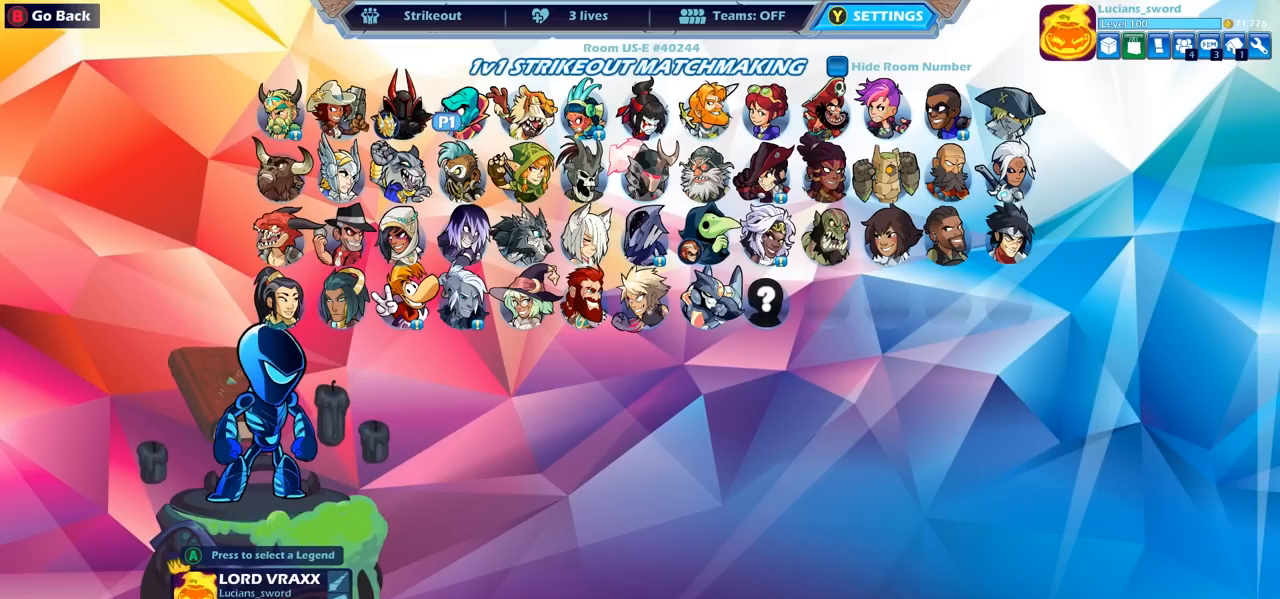
{"buttons": [], "left_stick": "center", "right_stick": "center", "events": [[17, "DPAD_RIGHT", "up"], [217, "DPAD_RIGHT", "down"], [333, "DPAD_RIGHT", "up"]]}
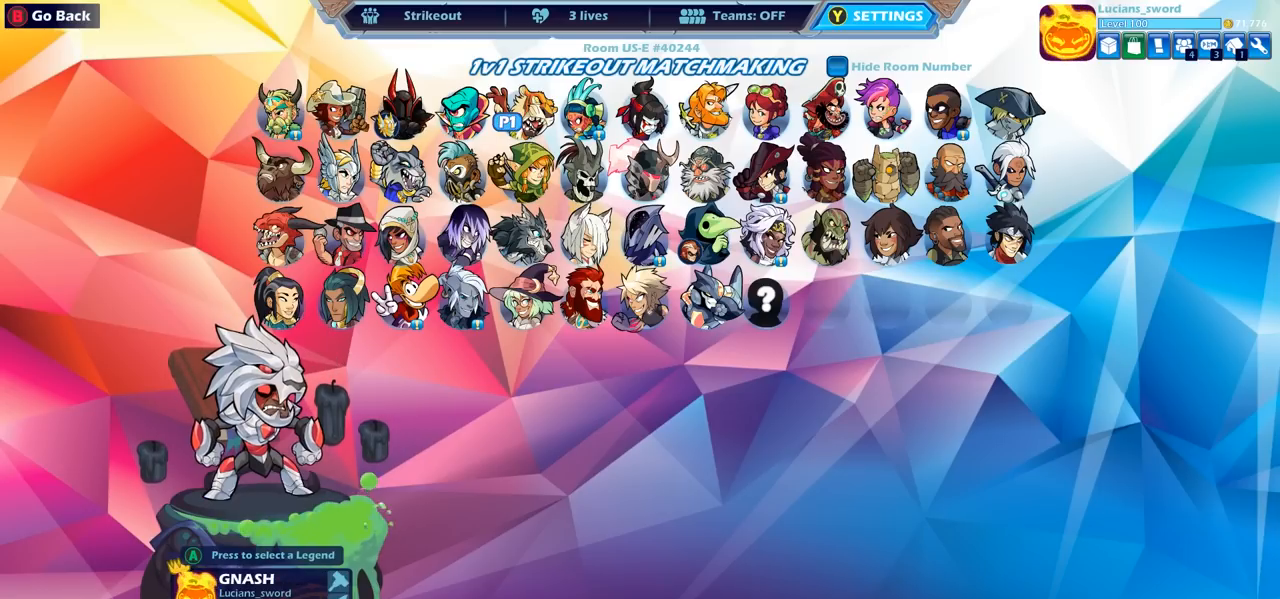
{"buttons": ["DPAD_LEFT"], "left_stick": "center", "right_stick": "center", "events": [[100, "DPAD_RIGHT", "down"], [150, "DPAD_RIGHT", "up"], [400, "DPAD_LEFT", "down"]]}
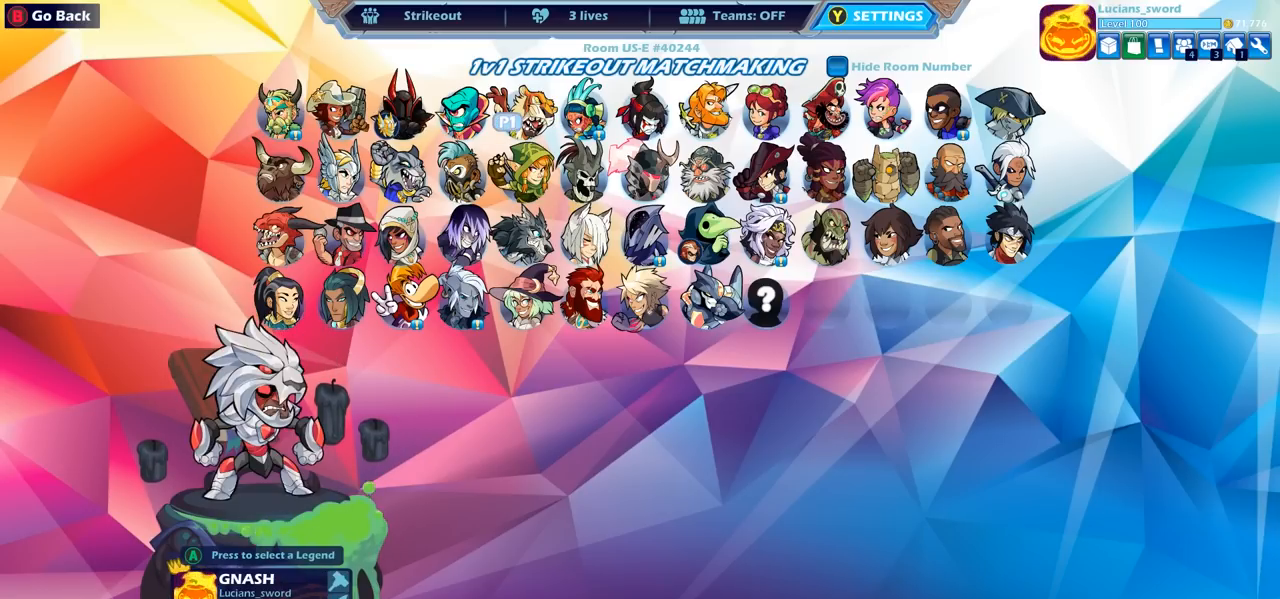
{"buttons": [], "left_stick": "center", "right_stick": "center", "events": [[33, "DPAD_LEFT", "up"], [133, "DPAD_LEFT", "down"], [217, "DPAD_LEFT", "up"]]}
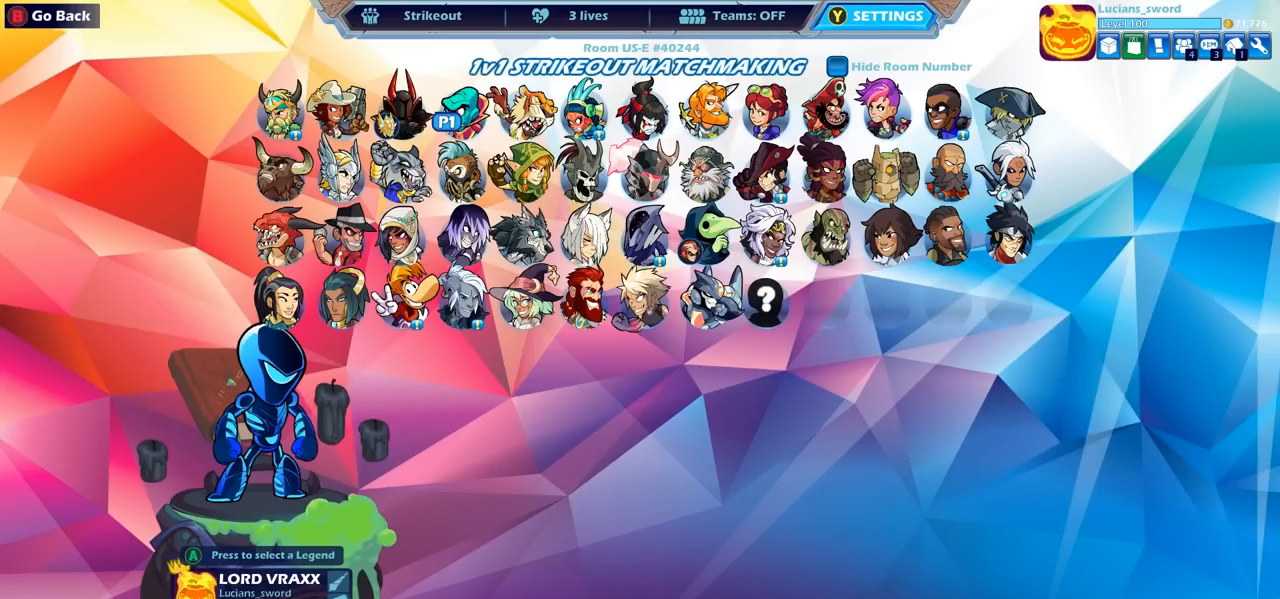
{"buttons": [], "left_stick": "center", "right_stick": "center", "events": [[150, "DPAD_LEFT", "down"], [250, "DPAD_LEFT", "up"]]}
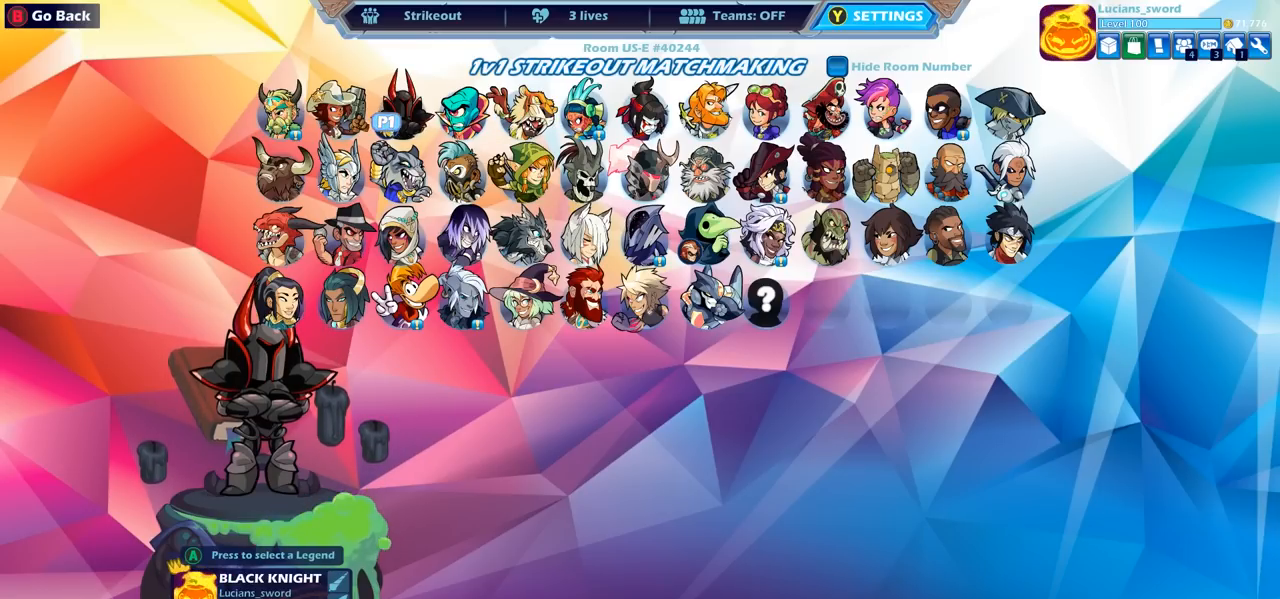
{"buttons": [], "left_stick": "center", "right_stick": "center", "events": []}
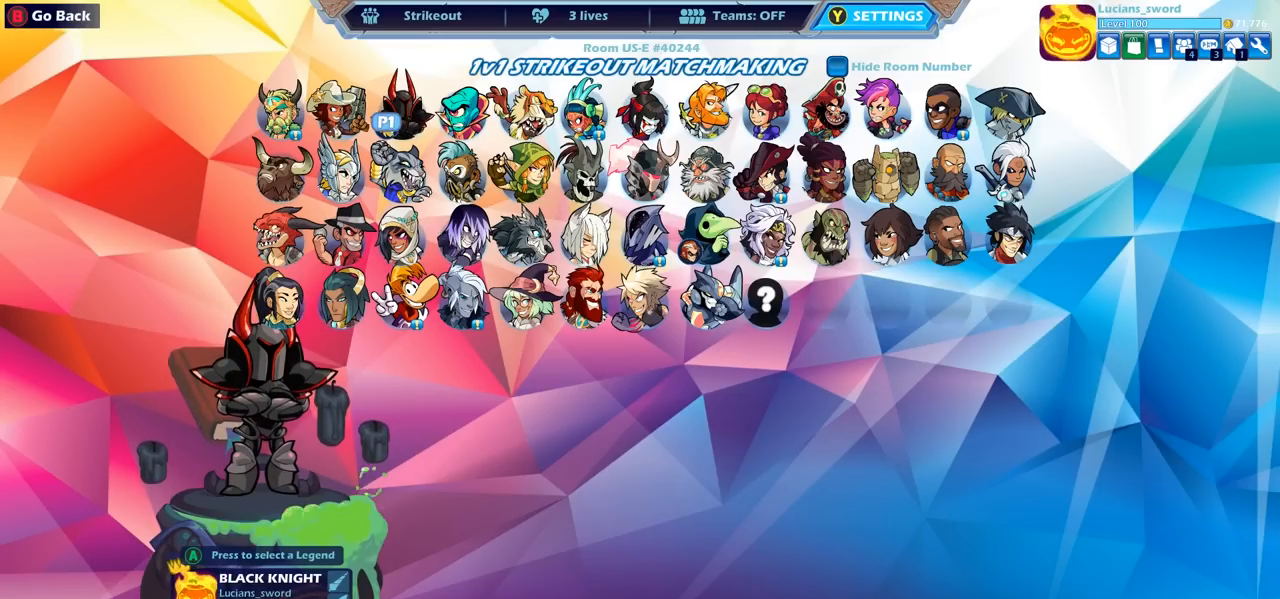
{"buttons": [], "left_stick": "center", "right_stick": "center", "events": [[350, "DPAD_LEFT", "down"], [467, "DPAD_LEFT", "up"]]}
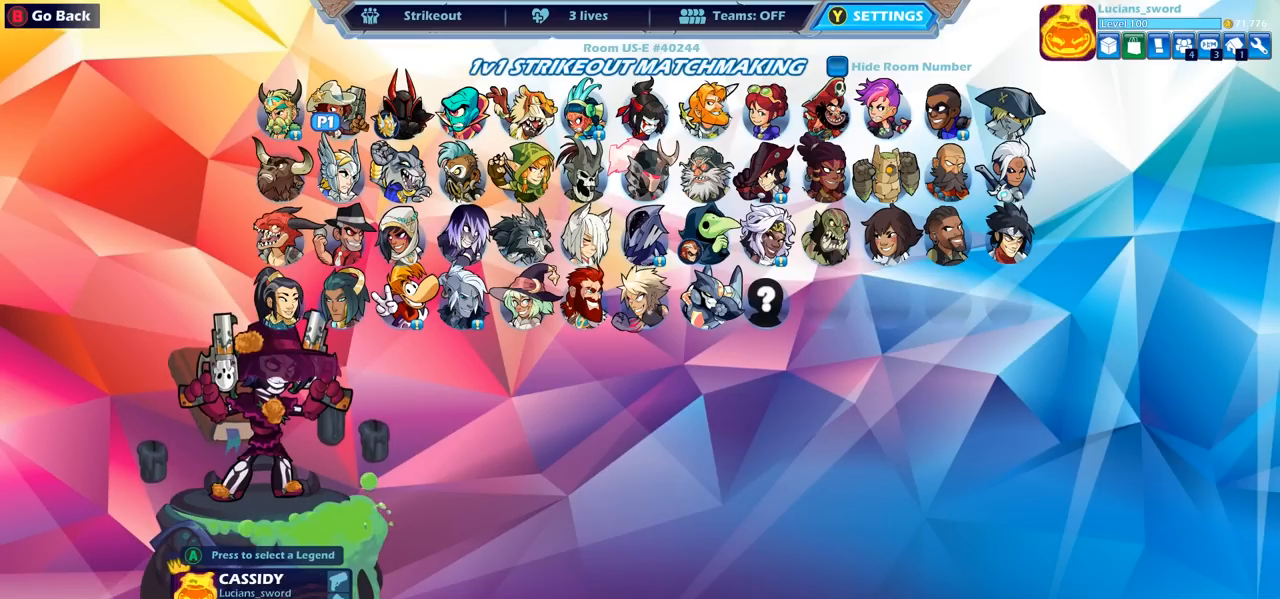
{"buttons": [], "left_stick": "center", "right_stick": "center", "events": [[283, "DPAD_RIGHT", "down"], [383, "DPAD_RIGHT", "up"]]}
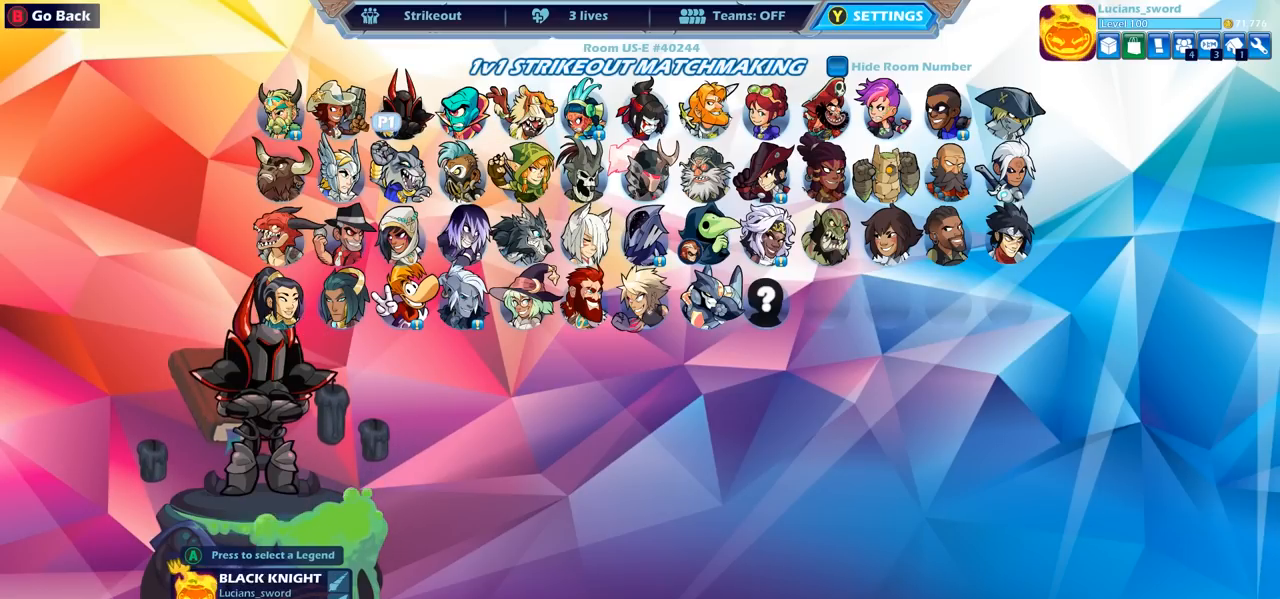
{"buttons": [], "left_stick": "center", "right_stick": "center", "events": [[83, "DPAD_RIGHT", "down"], [200, "DPAD_RIGHT", "up"], [250, "DPAD_RIGHT", "down"], [367, "DPAD_RIGHT", "up"]]}
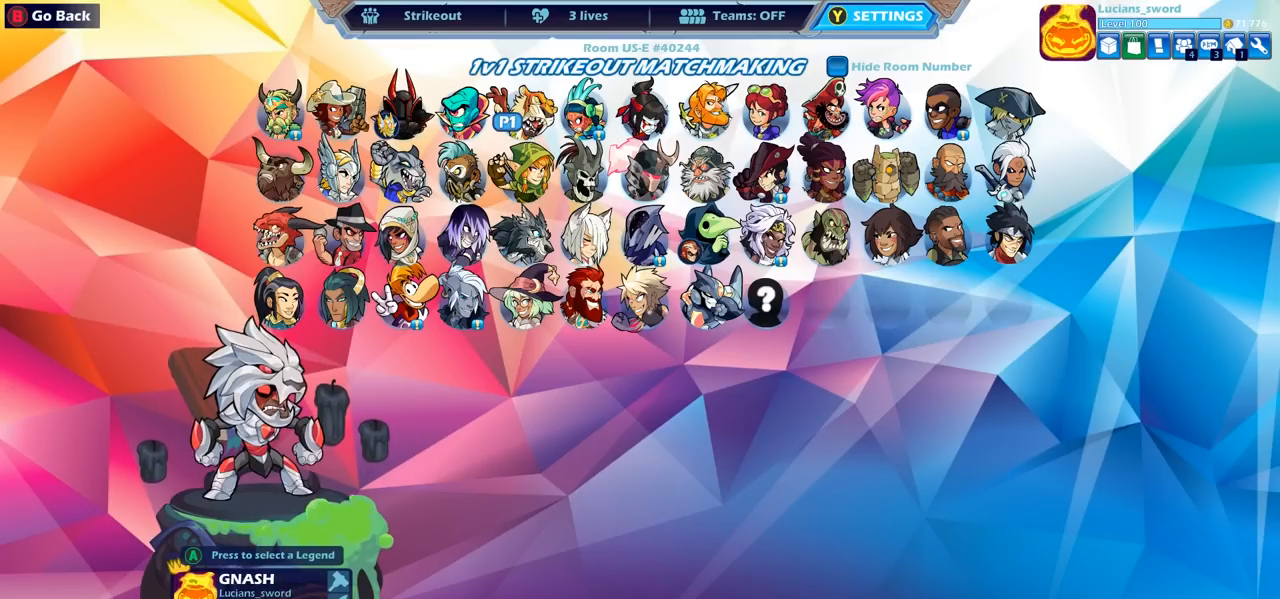
{"buttons": [], "left_stick": "center", "right_stick": "center", "events": [[17, "DPAD_LEFT", "down"], [117, "DPAD_LEFT", "up"], [217, "DPAD_LEFT", "down"], [300, "DPAD_LEFT", "up"]]}
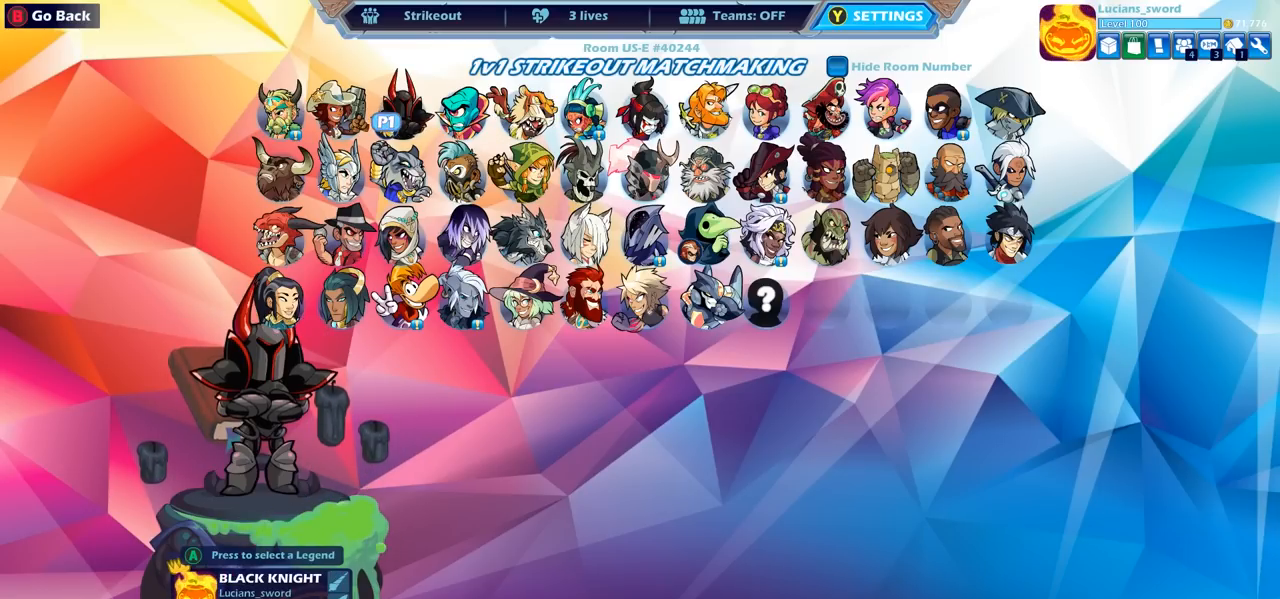
{"buttons": [], "left_stick": "center", "right_stick": "center", "events": []}
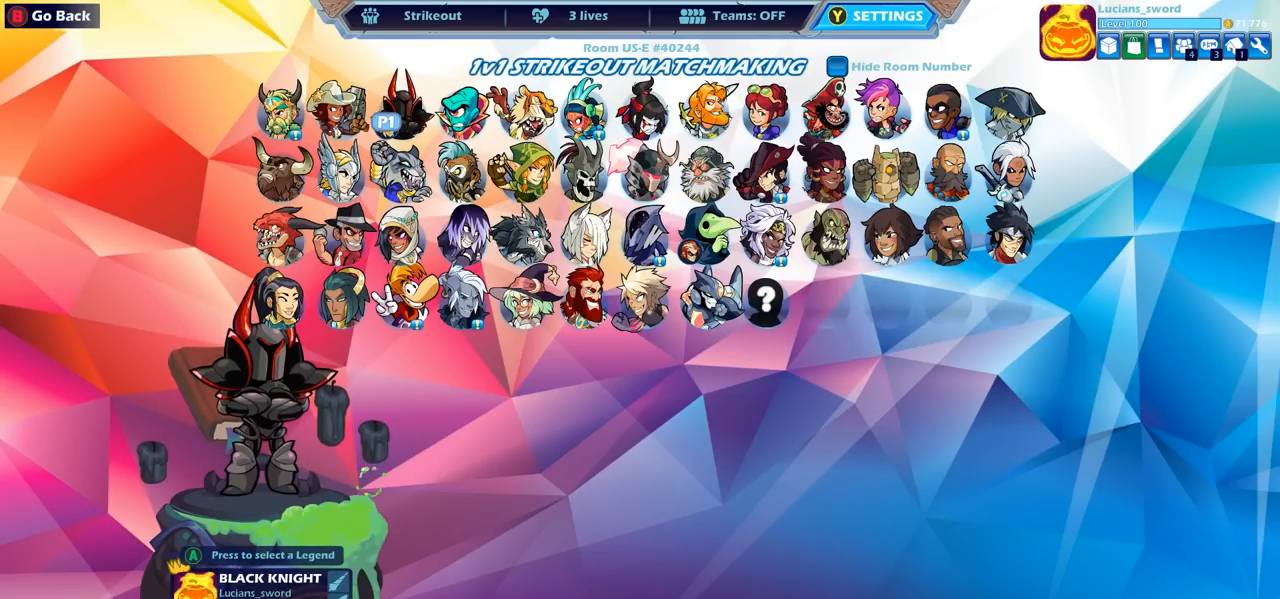
{"buttons": ["CROSS"], "left_stick": "center", "right_stick": "center", "events": [[467, "CROSS", "down"]]}
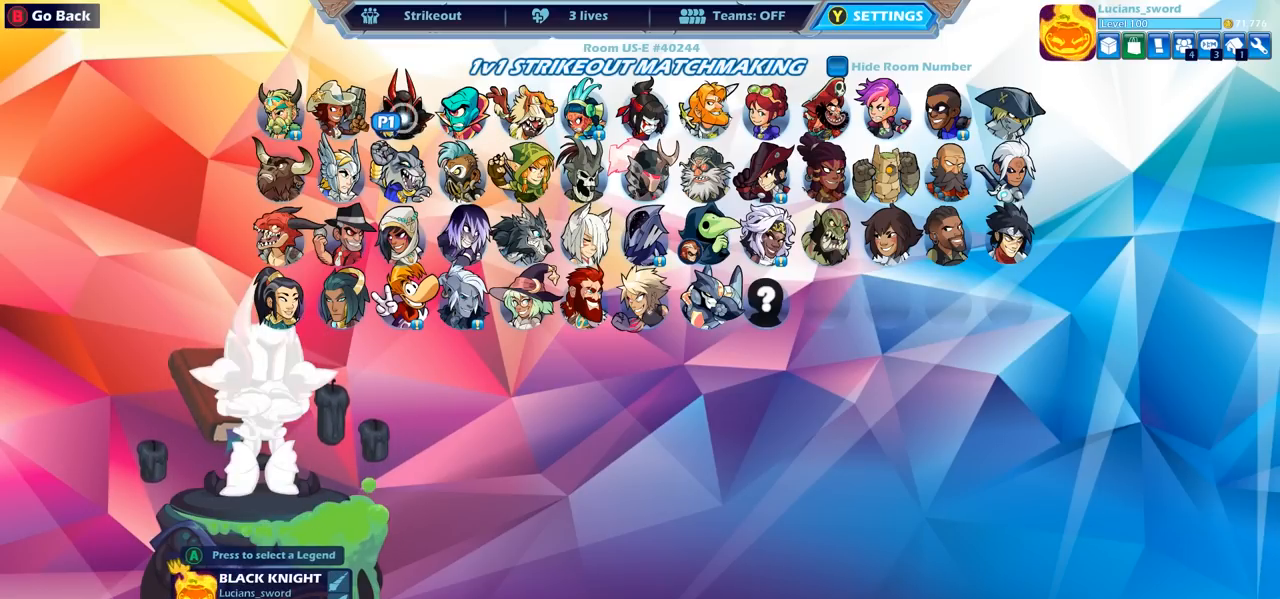
{"buttons": [], "left_stick": "center", "right_stick": "center", "events": [[67, "CROSS", "up"], [183, "CROSS", "down"], [283, "CROSS", "up"], [417, "DPAD_RIGHT", "down"], [483, "DPAD_RIGHT", "up"]]}
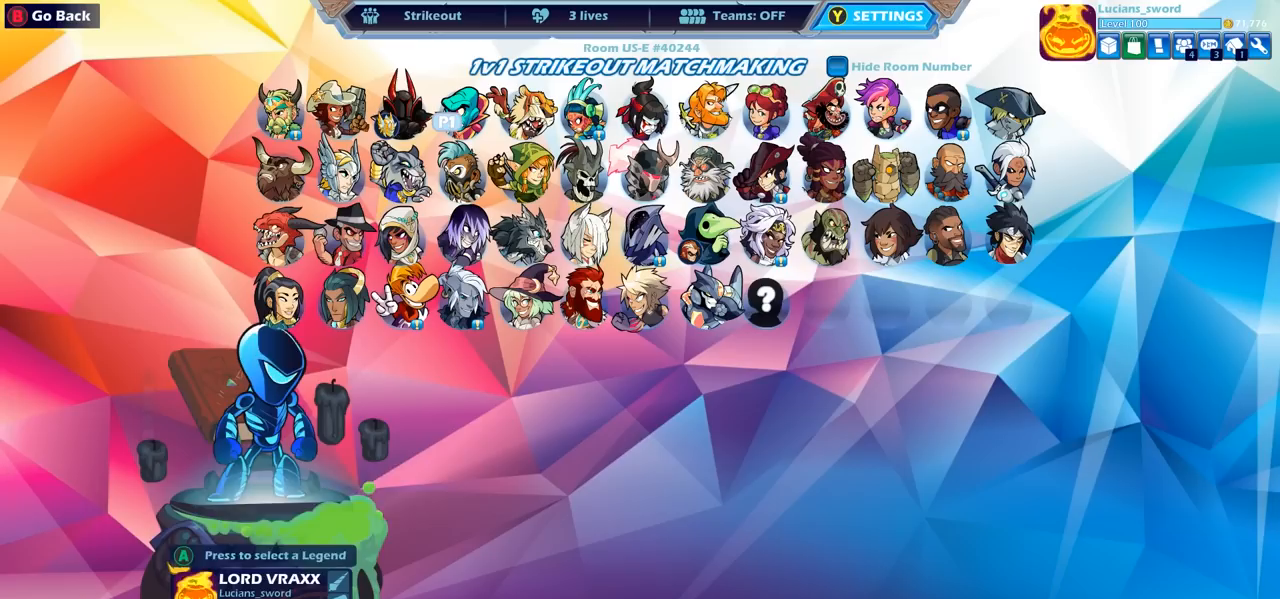
{"buttons": [], "left_stick": "center", "right_stick": "center", "events": []}
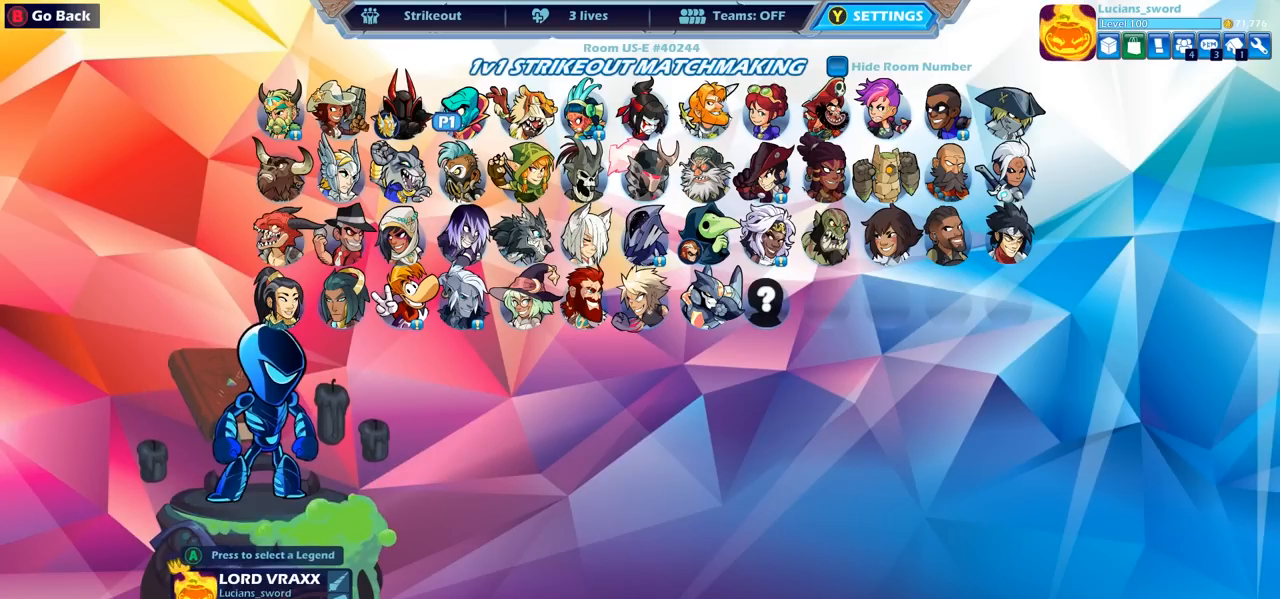
{"buttons": [], "left_stick": "center", "right_stick": "center", "events": [[150, "CROSS", "down"], [233, "CROSS", "up"], [350, "CROSS", "down"], [417, "CROSS", "up"]]}
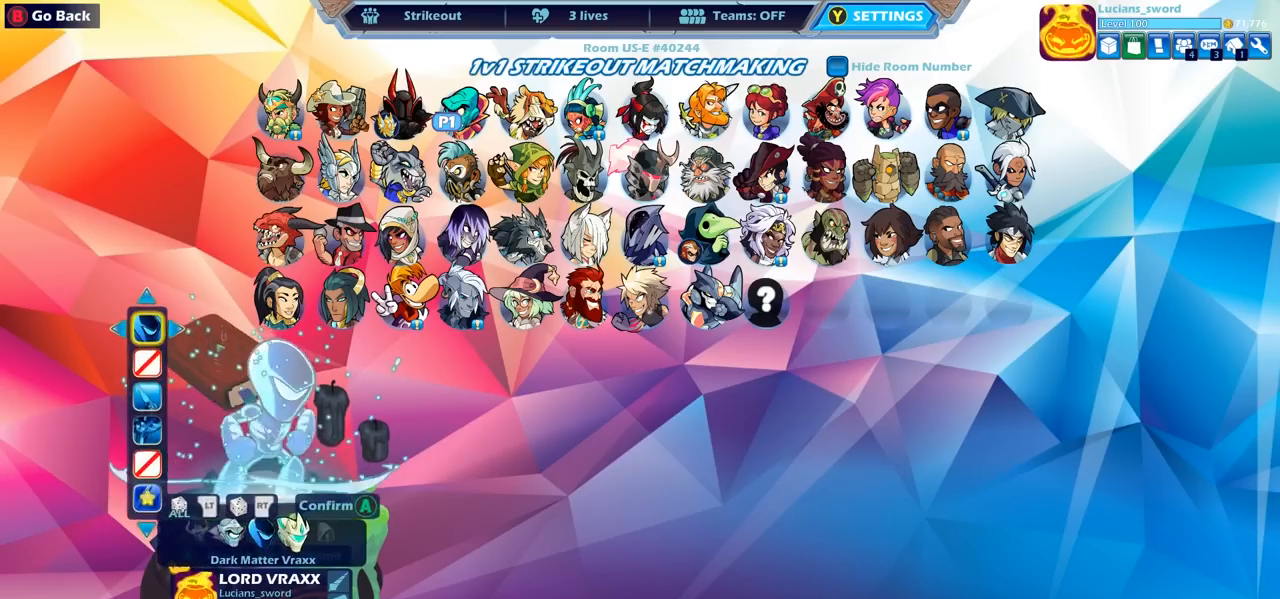
{"buttons": [], "left_stick": "center", "right_stick": "center", "events": []}
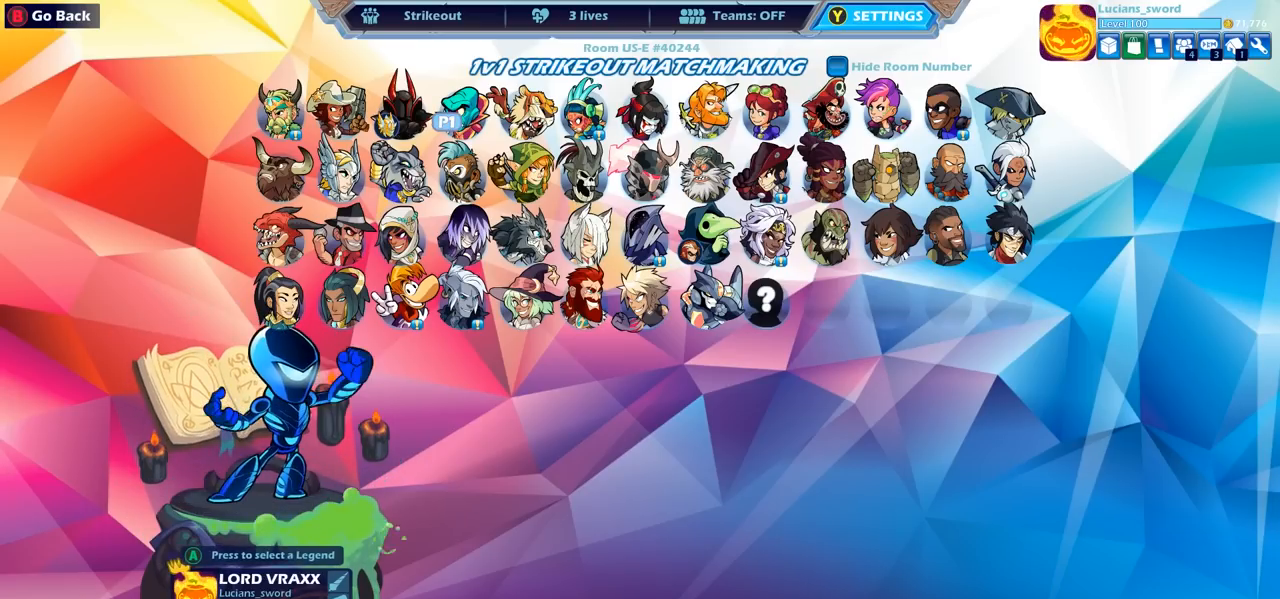
{"buttons": ["DPAD_RIGHT"], "left_stick": "center", "right_stick": "center", "events": [[317, "DPAD_RIGHT", "down"], [417, "DPAD_RIGHT", "up"], [500, "DPAD_RIGHT", "down"]]}
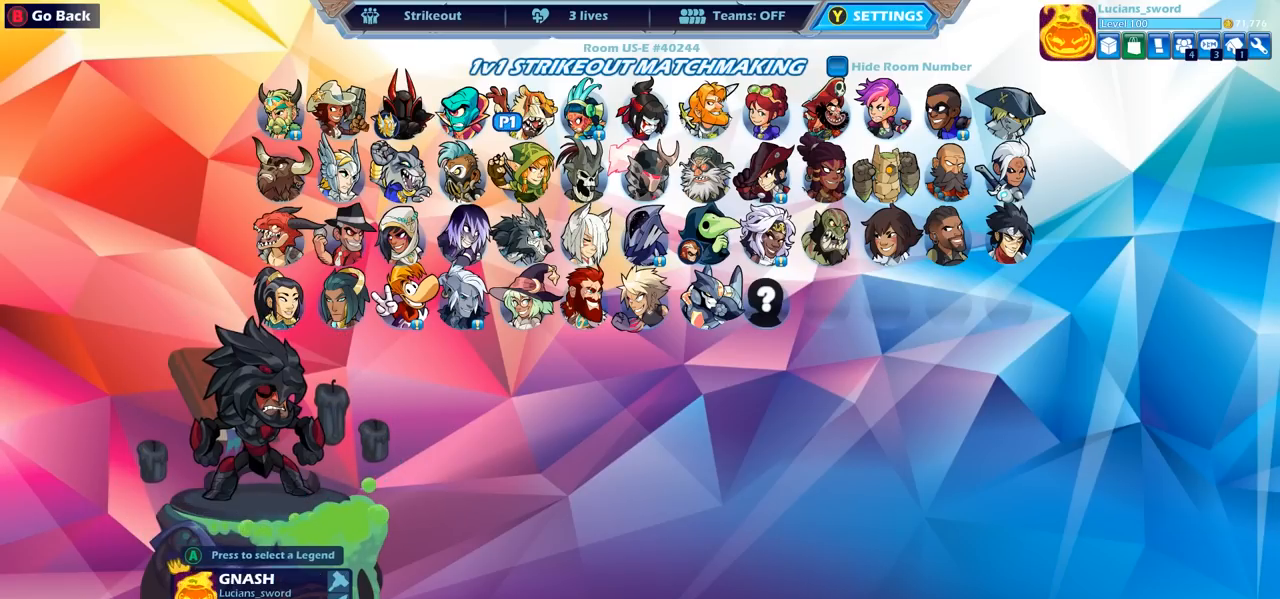
{"buttons": [], "left_stick": "center", "right_stick": "center", "events": [[100, "DPAD_RIGHT", "up"], [200, "DPAD_RIGHT", "down"], [283, "DPAD_RIGHT", "up"], [367, "DPAD_RIGHT", "down"], [450, "DPAD_RIGHT", "up"]]}
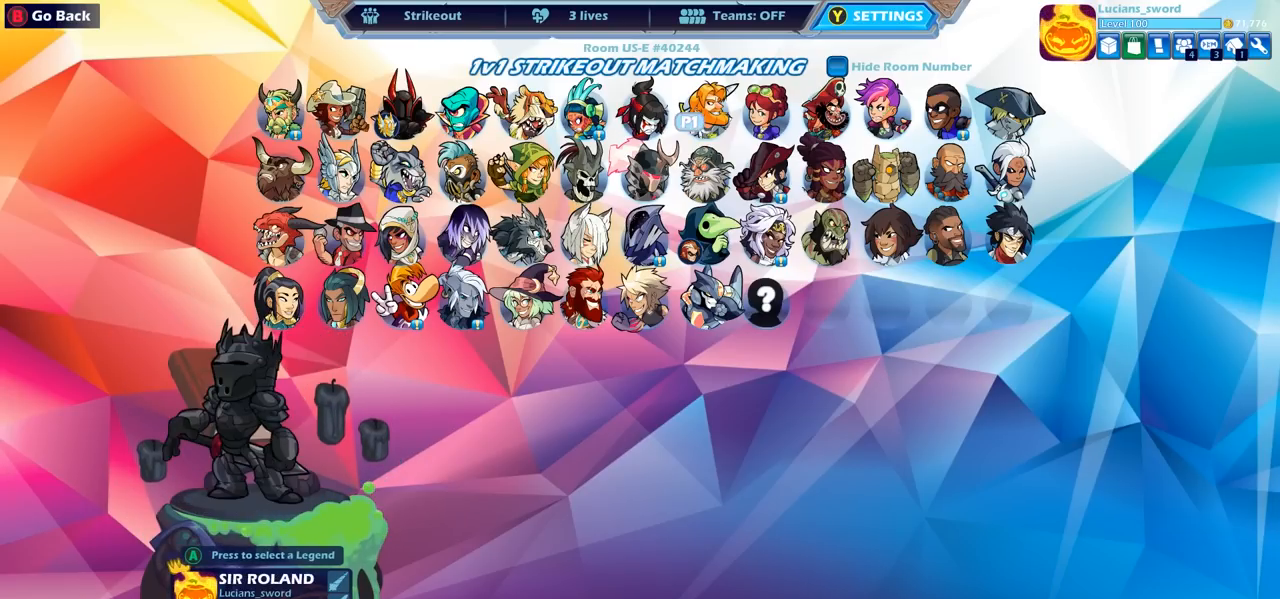
{"buttons": [], "left_stick": "center", "right_stick": "center", "events": [[33, "DPAD_RIGHT", "down"], [150, "DPAD_RIGHT", "up"], [300, "DPAD_LEFT", "down"], [433, "DPAD_LEFT", "up"]]}